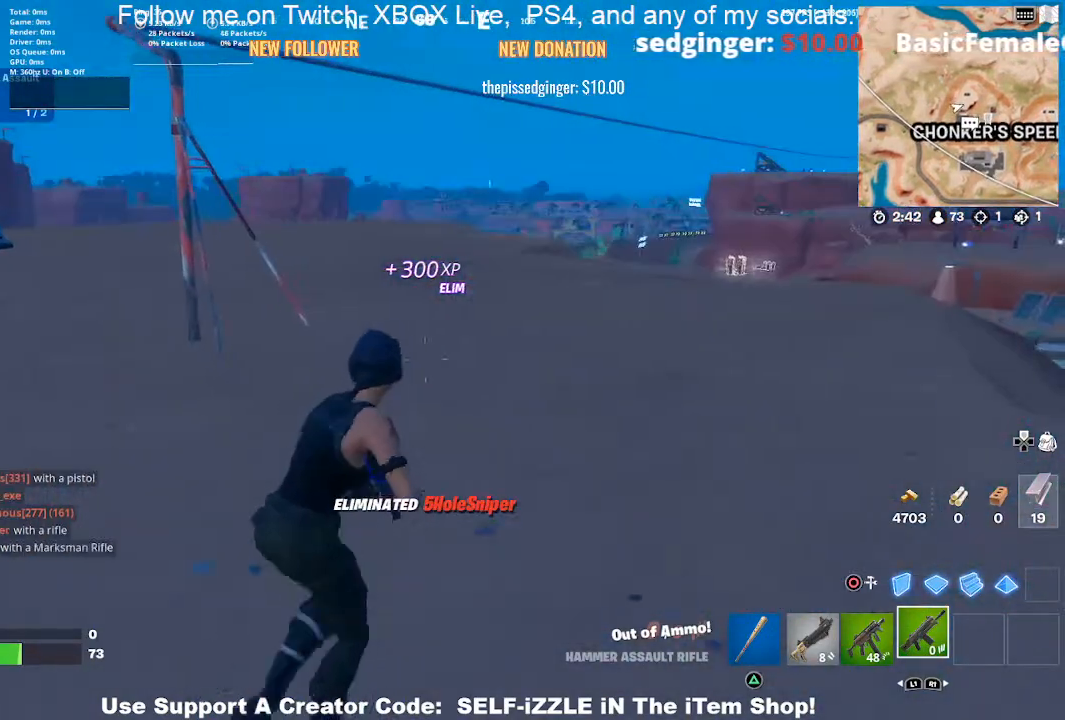
Gameplay with a controller (PlayStation layout); each line is a JSON object with the inputs held at the frame after it. "events" lists button and stick changes between this image and that frame as [ms after this image, input, new state], when the widget could be followed in between.
{"buttons": [], "left_stick": "up-right", "right_stick": "center", "events": [[100, "left_stick", "down-right"], [167, "right_stick", "right"], [400, "left_stick", "up-right"], [433, "right_stick", "center"]]}
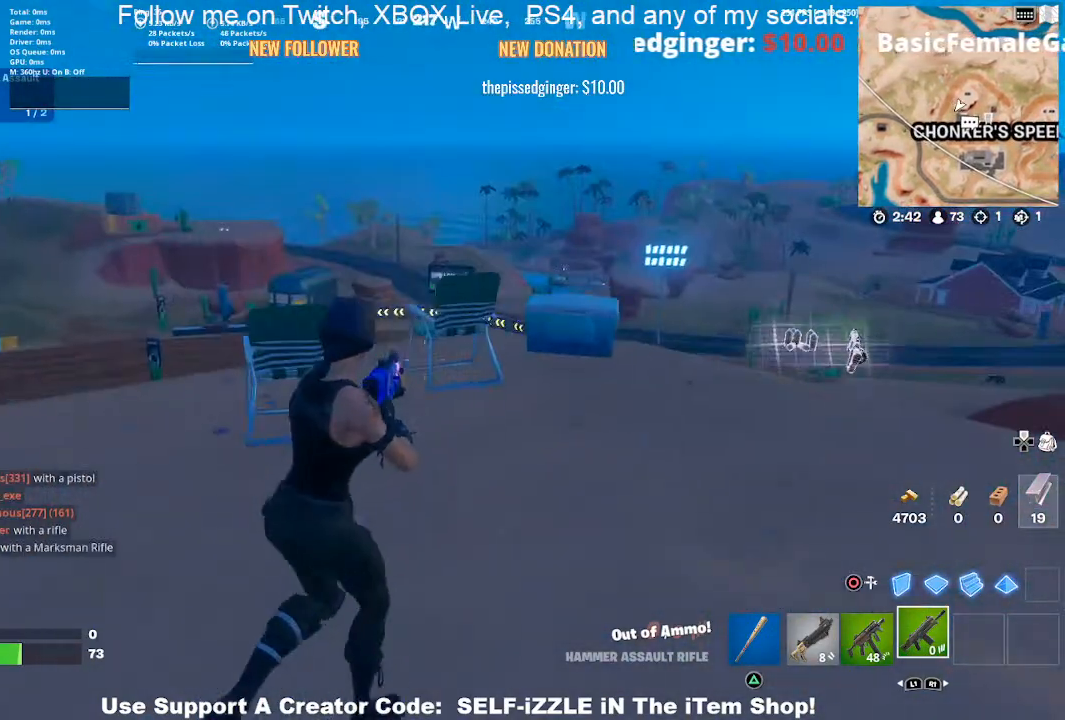
{"buttons": [], "left_stick": "up-right", "right_stick": "center", "events": []}
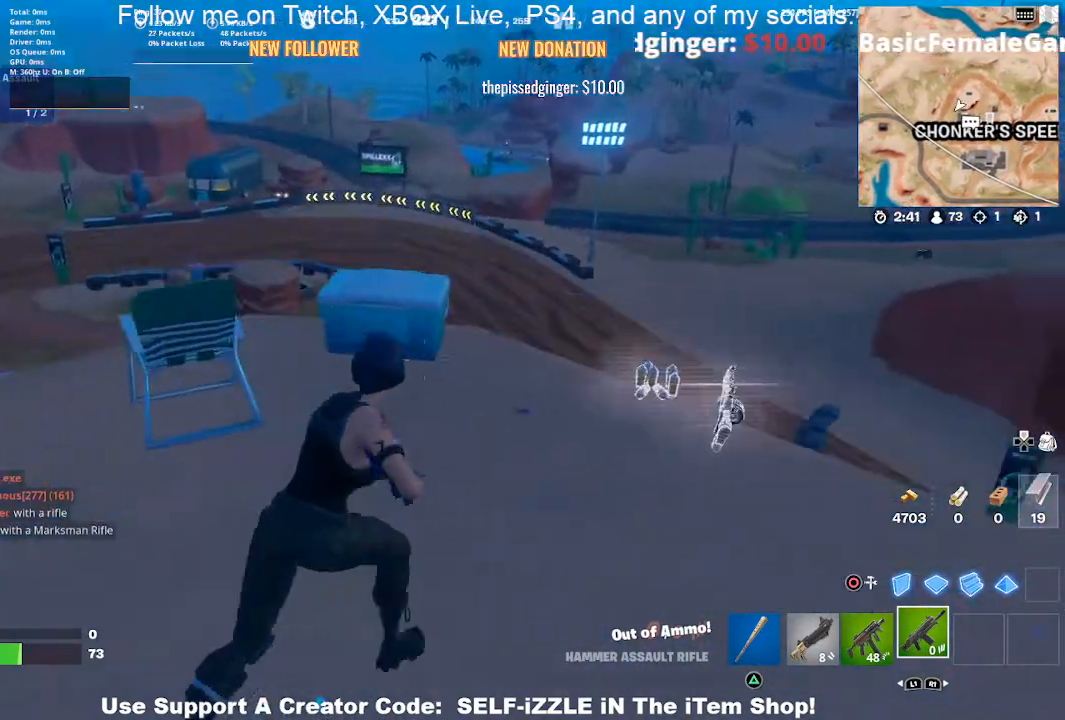
{"buttons": [], "left_stick": "down-left", "right_stick": "down-left", "events": [[333, "right_stick", "left"], [400, "right_stick", "down-left"], [433, "left_stick", "down-left"]]}
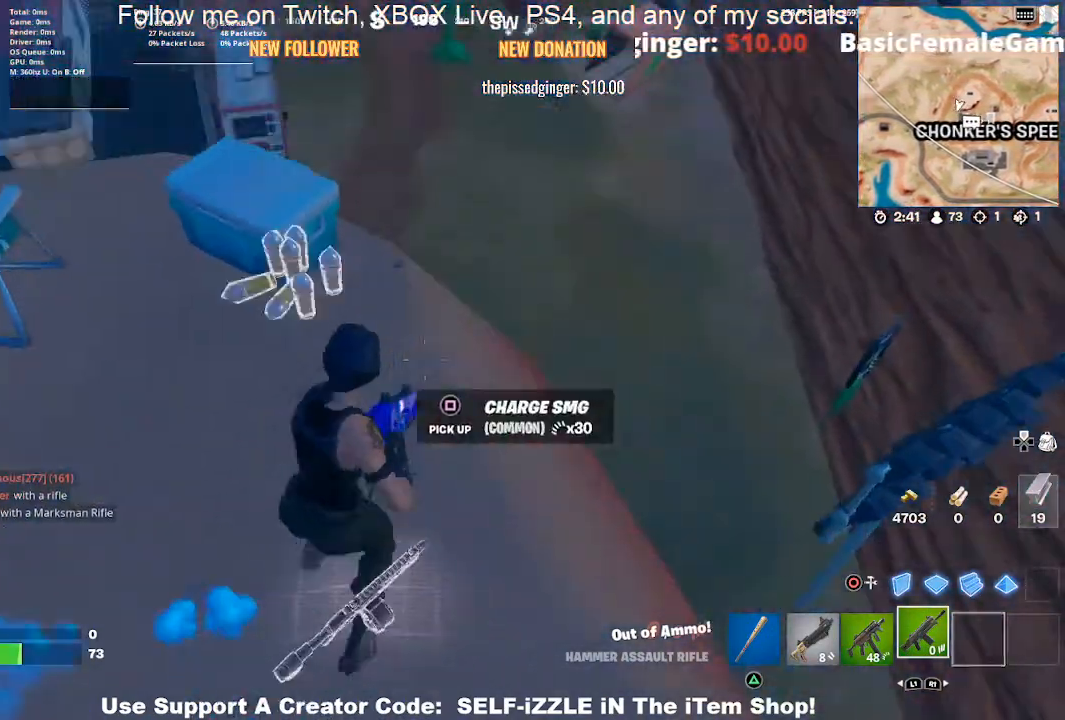
{"buttons": [], "left_stick": "up-left", "right_stick": "center", "events": [[33, "right_stick", "center"], [133, "SQUARE", "down"], [233, "left_stick", "up-left"], [267, "SQUARE", "up"]]}
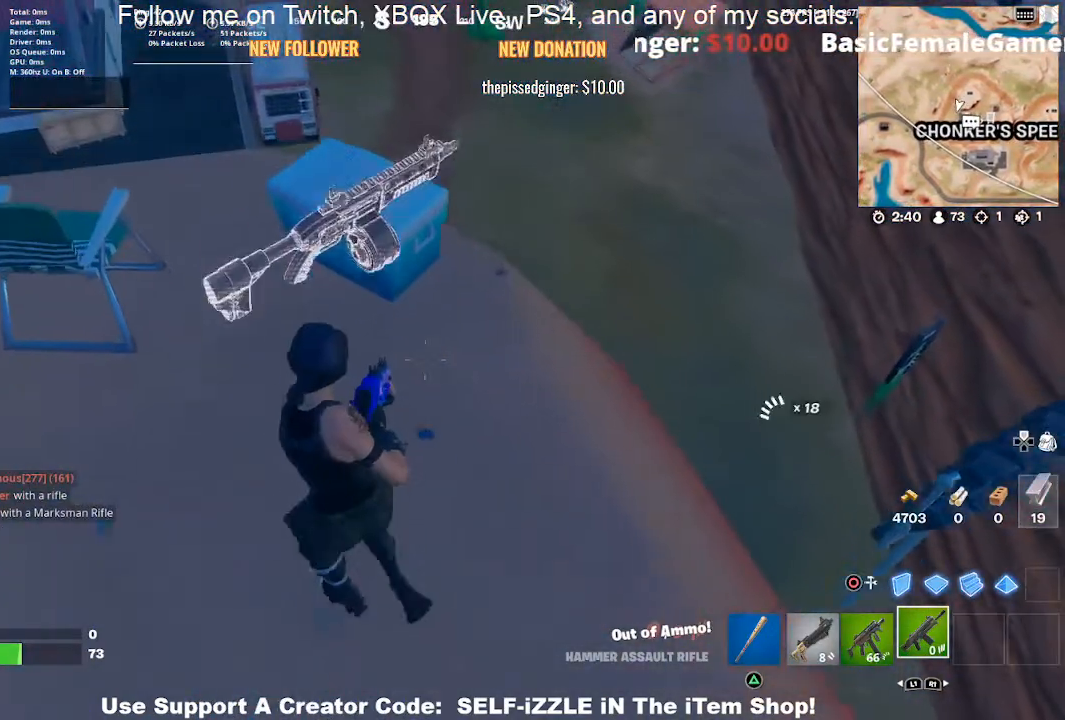
{"buttons": [], "left_stick": "up-left", "right_stick": "center", "events": [[100, "left_stick", "center"], [167, "left_stick", "up-left"]]}
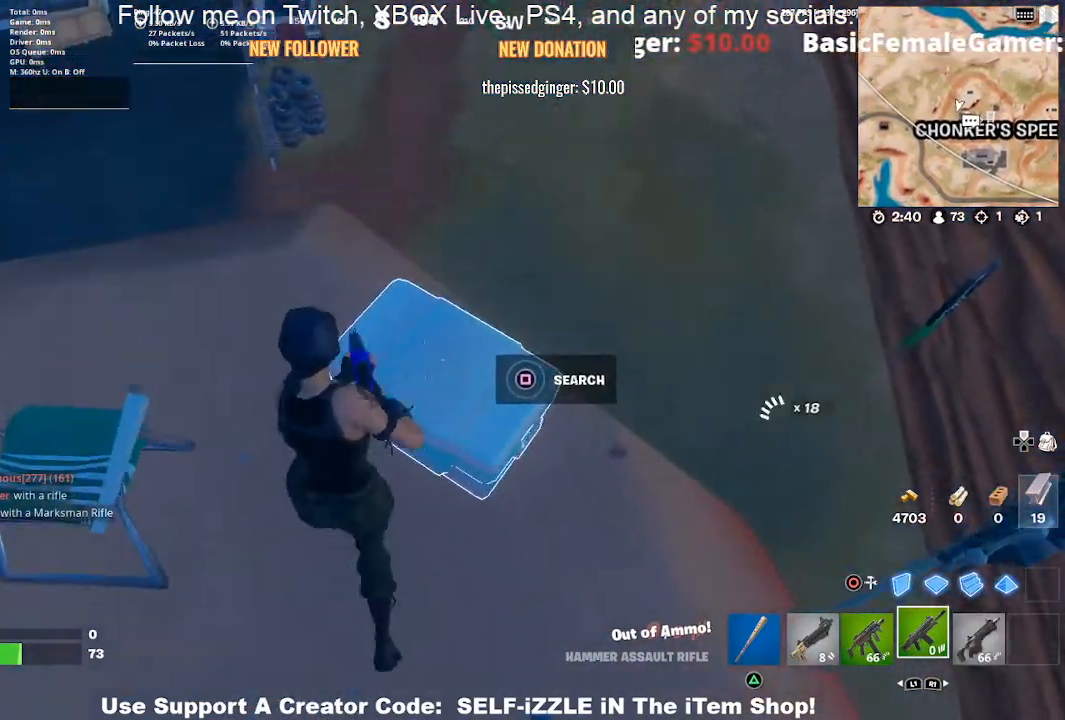
{"buttons": [], "left_stick": "center", "right_stick": "center", "events": [[67, "left_stick", "center"], [167, "SQUARE", "down"], [300, "SQUARE", "up"]]}
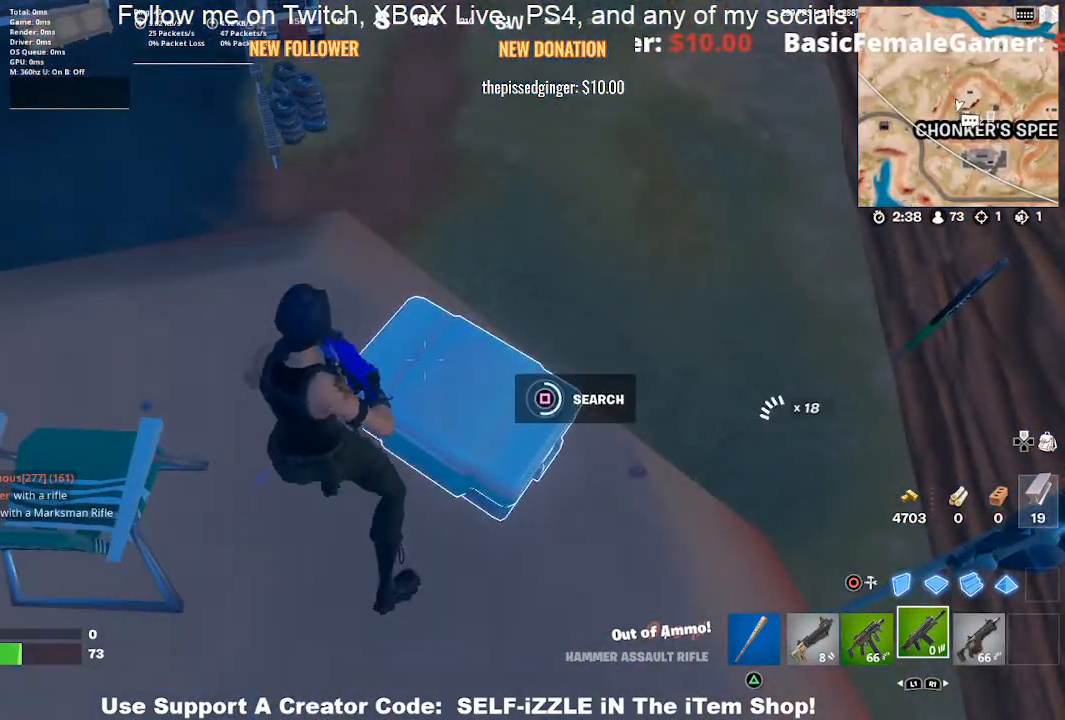
{"buttons": ["SQUARE"], "left_stick": "center", "right_stick": "center", "events": [[467, "SQUARE", "down"]]}
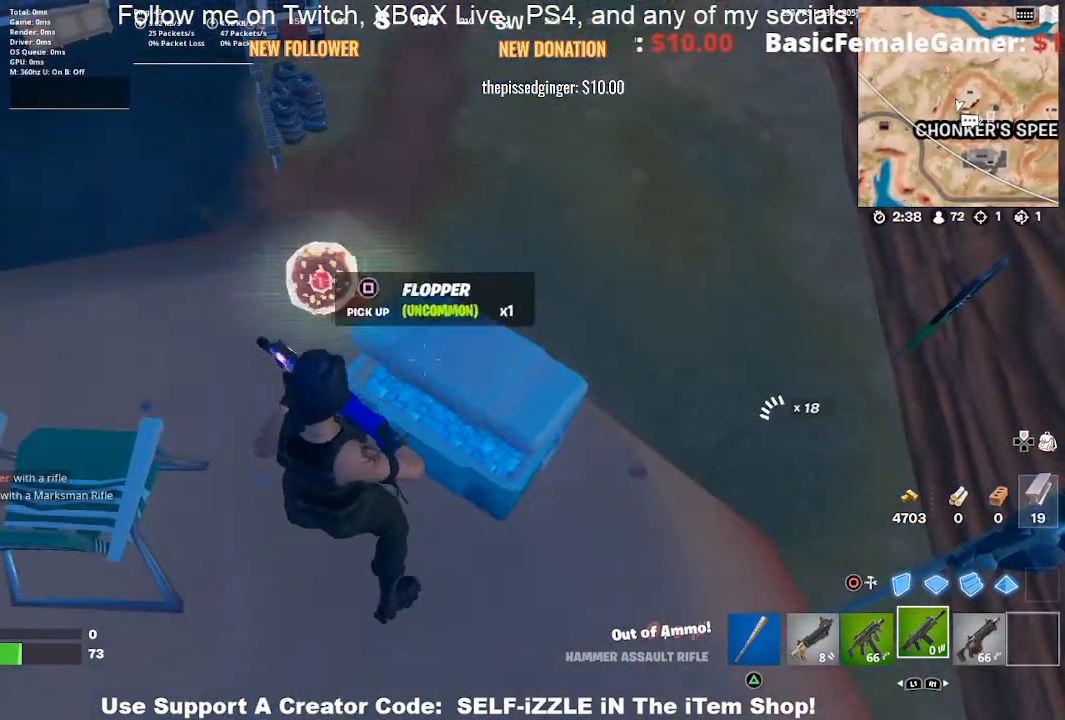
{"buttons": [], "left_stick": "down-left", "right_stick": "center", "events": [[33, "left_stick", "down"], [67, "SQUARE", "up"], [167, "SQUARE", "down"], [267, "SQUARE", "up"], [367, "left_stick", "down-left"]]}
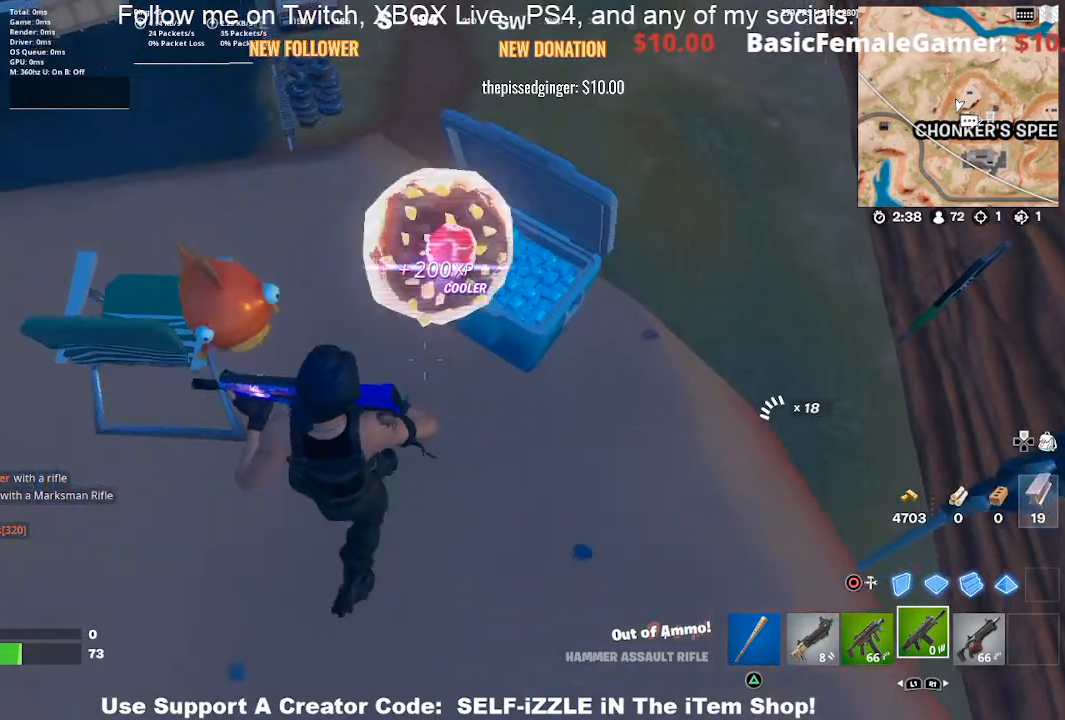
{"buttons": [], "left_stick": "down-left", "right_stick": "center", "events": [[33, "right_stick", "left"], [100, "right_stick", "up-left"], [300, "left_stick", "left"], [367, "right_stick", "center"], [400, "left_stick", "down-left"]]}
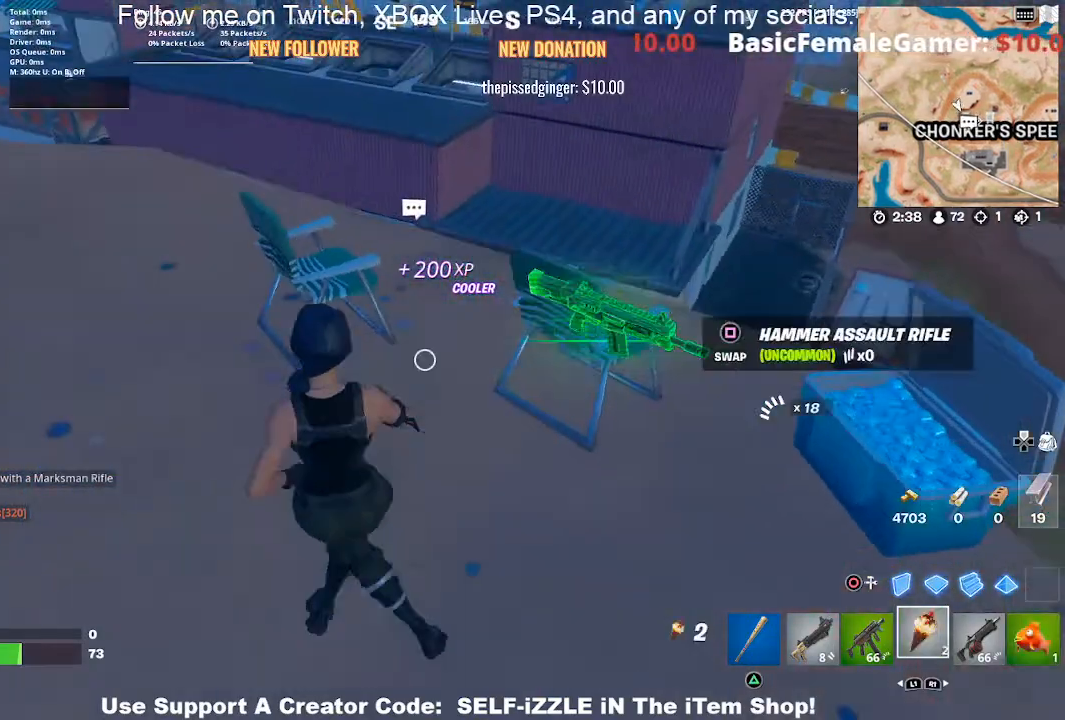
{"buttons": [], "left_stick": "down", "right_stick": "center", "events": [[333, "left_stick", "down"]]}
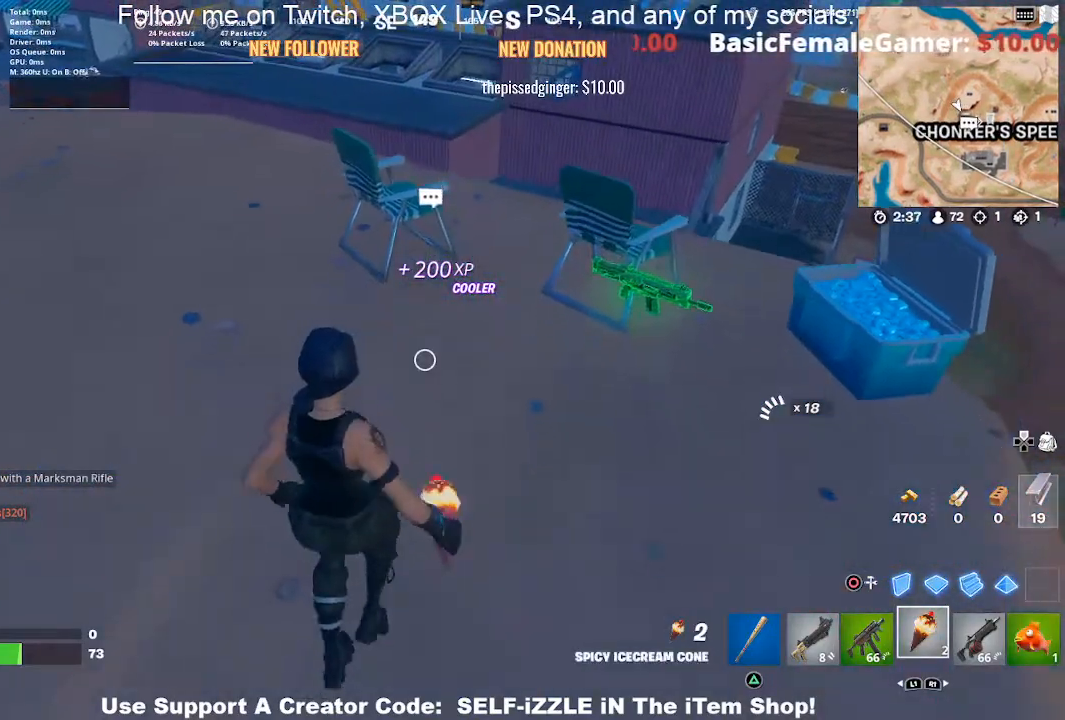
{"buttons": ["R2"], "left_stick": "center", "right_stick": "center", "events": [[67, "right_stick", "up-left"], [100, "left_stick", "down-left"], [233, "right_stick", "center"], [333, "left_stick", "up-left"], [467, "R2", "down"], [500, "left_stick", "center"]]}
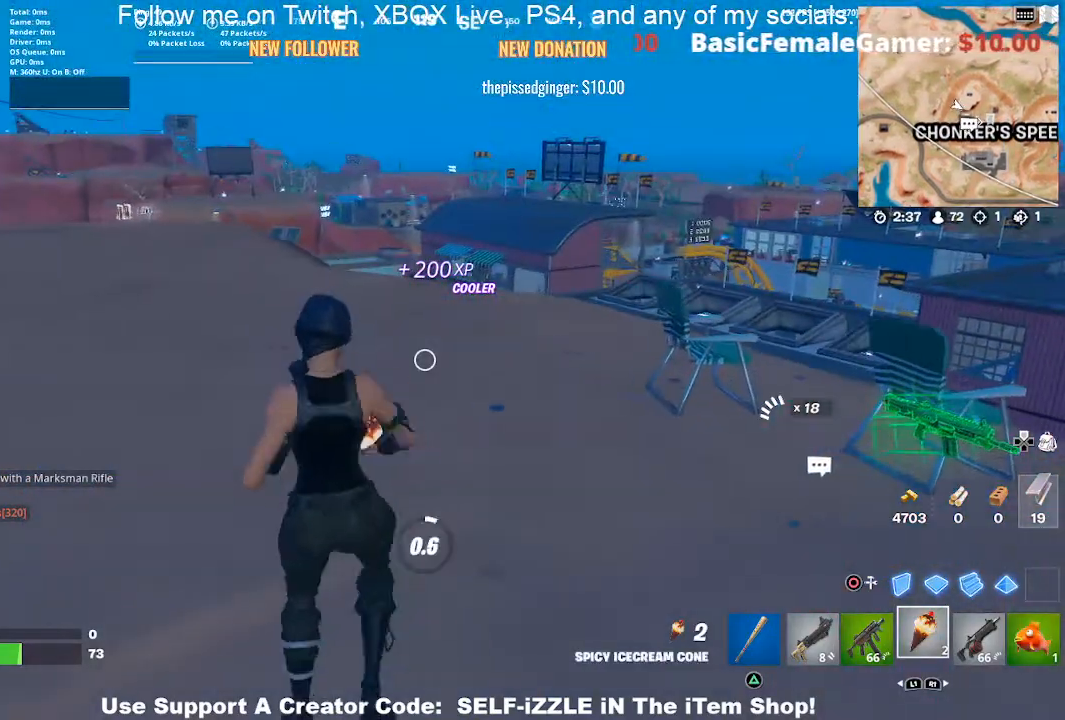
{"buttons": ["R2"], "left_stick": "center", "right_stick": "center", "events": [[100, "R2", "up"], [167, "R2", "down"], [300, "R2", "up"], [400, "R2", "down"]]}
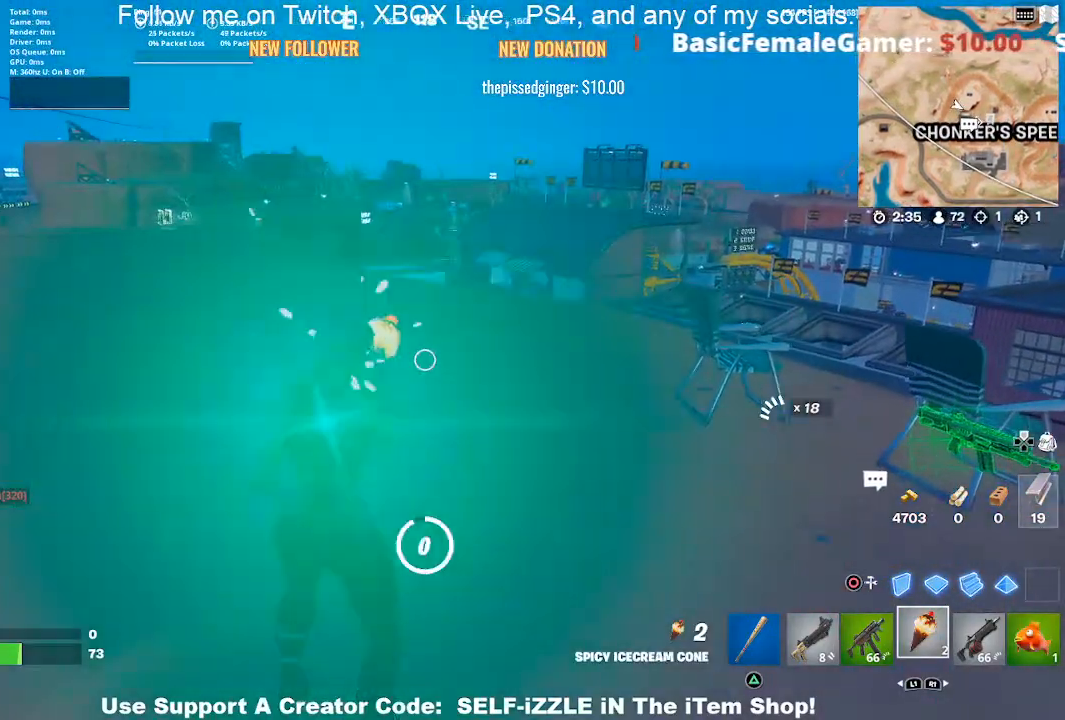
{"buttons": [], "left_stick": "center", "right_stick": "center", "events": [[33, "R2", "up"], [133, "R2", "down"], [233, "R2", "up"], [333, "R2", "down"], [433, "R2", "up"]]}
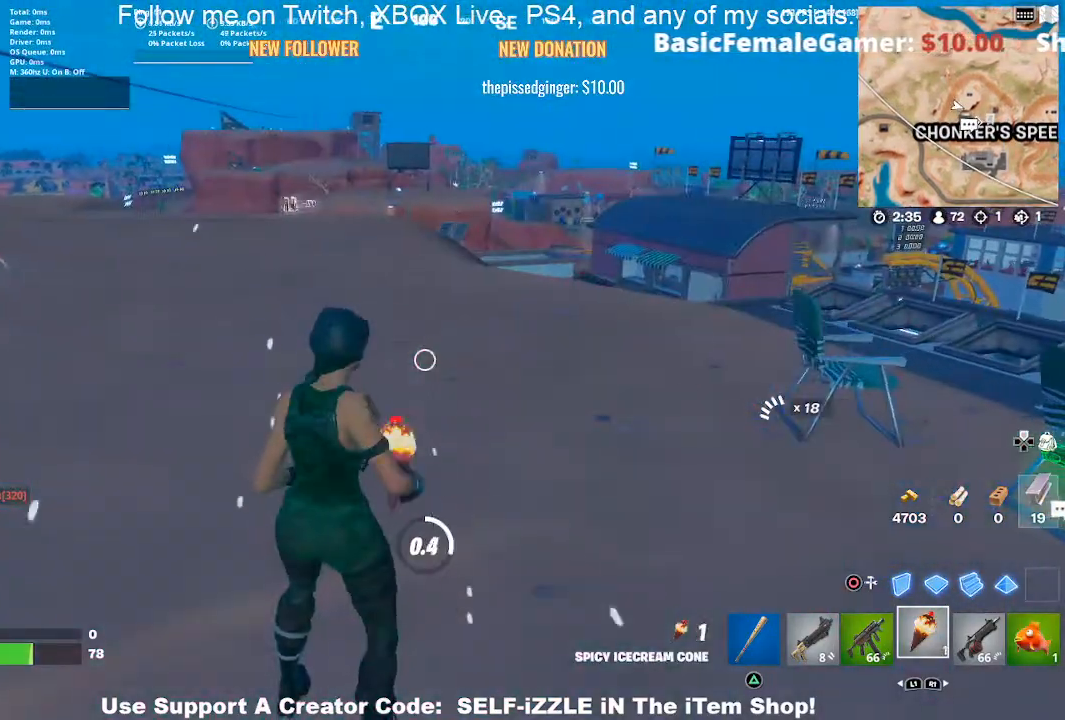
{"buttons": [], "left_stick": "up-right", "right_stick": "center", "events": [[33, "R2", "down"], [200, "R2", "up"], [233, "right_stick", "right"], [300, "left_stick", "right"], [433, "right_stick", "center"], [467, "left_stick", "up-right"]]}
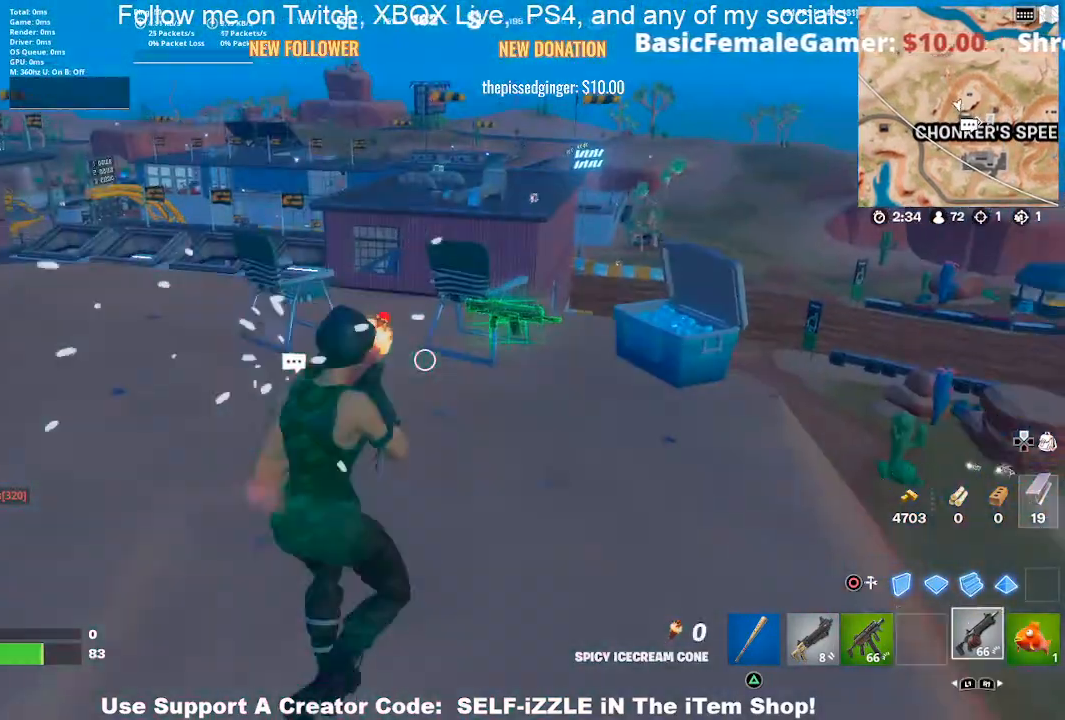
{"buttons": ["SQUARE"], "left_stick": "left", "right_stick": "center", "events": [[200, "left_stick", "up"], [400, "SQUARE", "down"], [500, "left_stick", "left"]]}
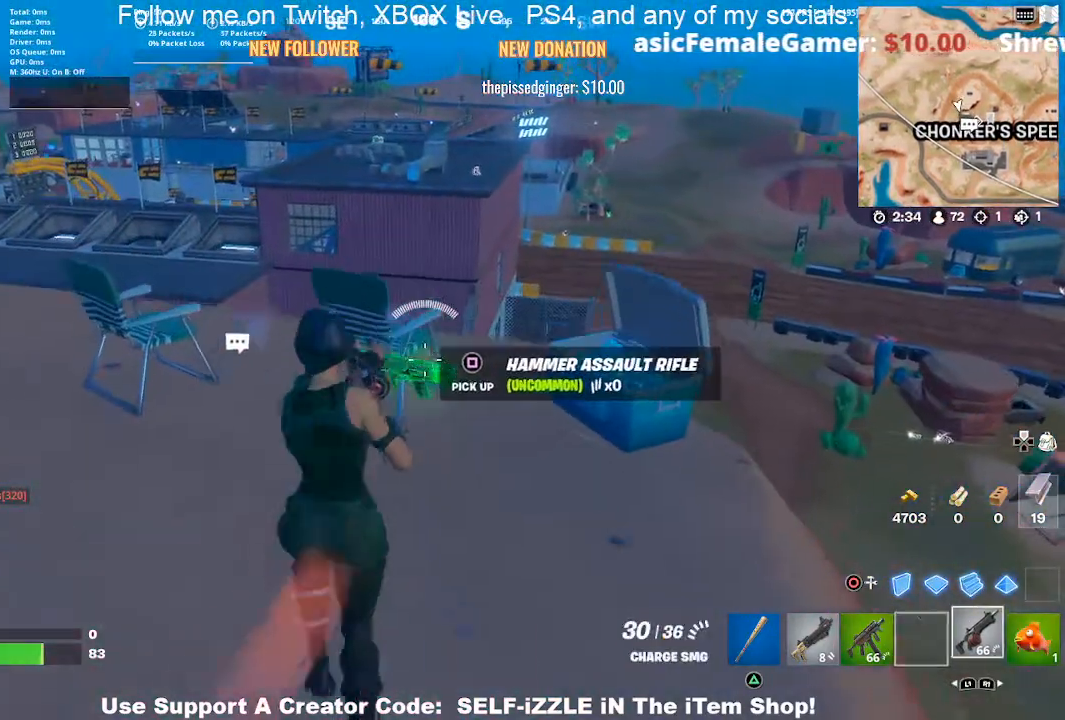
{"buttons": [], "left_stick": "up-left", "right_stick": "center", "events": [[33, "SQUARE", "up"], [267, "right_stick", "left"], [400, "left_stick", "up-left"], [467, "right_stick", "center"]]}
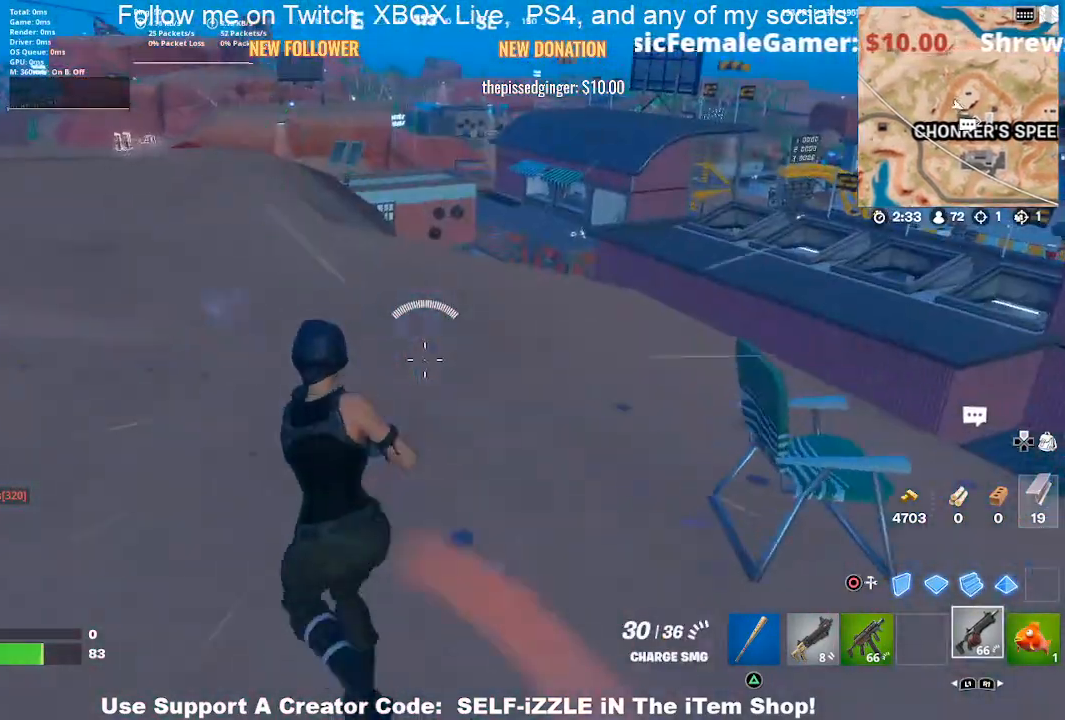
{"buttons": [], "left_stick": "up-left", "right_stick": "center", "events": []}
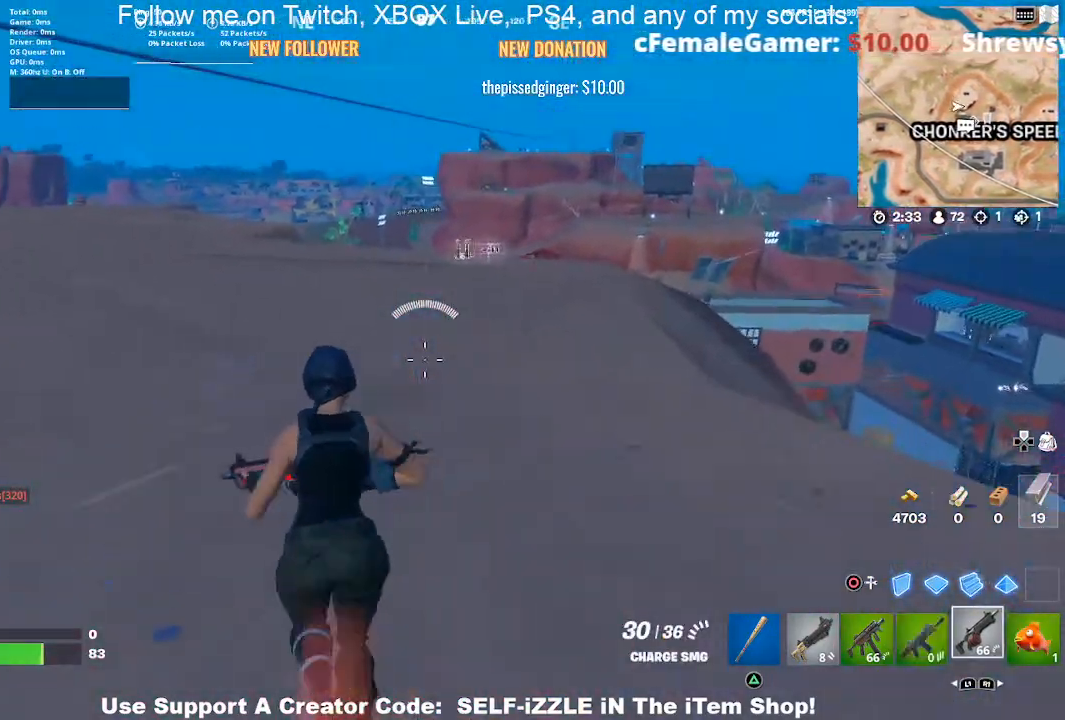
{"buttons": ["L1"], "left_stick": "up-right", "right_stick": "center", "events": [[300, "left_stick", "up"], [400, "L1", "down"], [467, "left_stick", "up-right"]]}
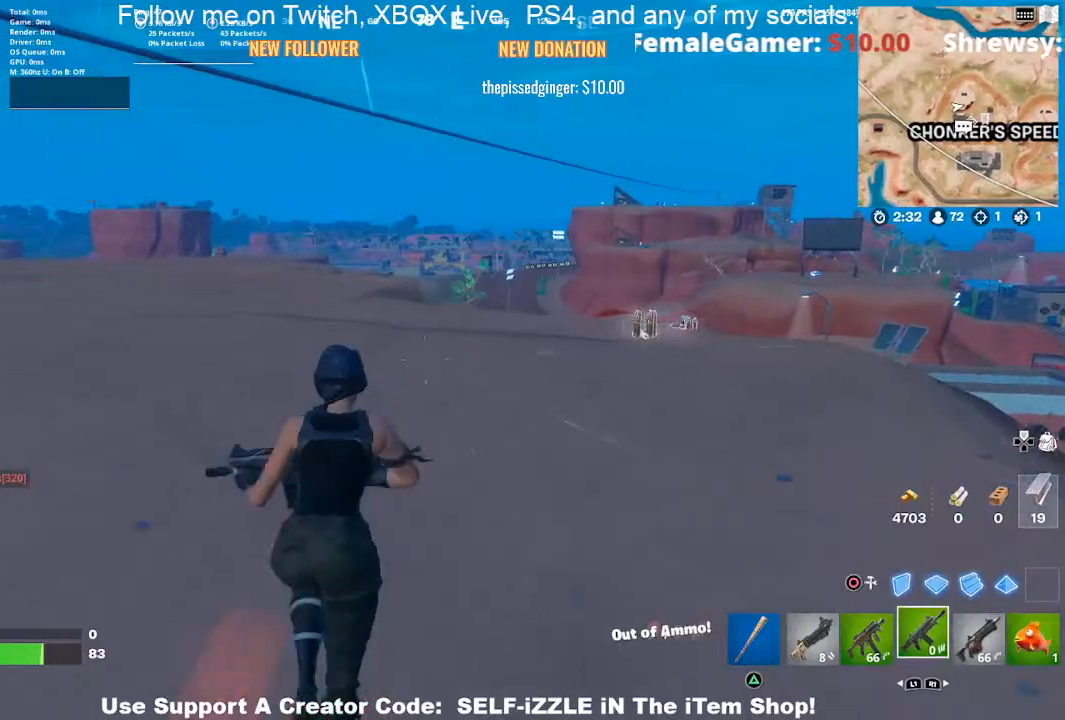
{"buttons": [], "left_stick": "up-right", "right_stick": "center", "events": [[67, "L1", "up"]]}
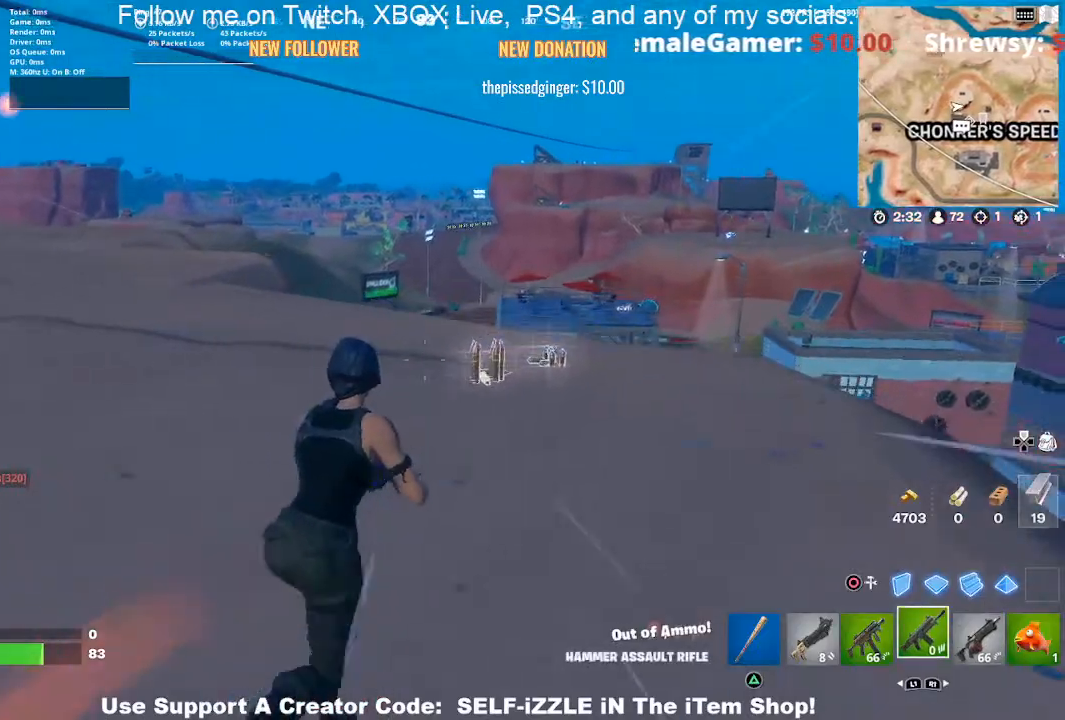
{"buttons": [], "left_stick": "up", "right_stick": "center", "events": [[467, "left_stick", "up"]]}
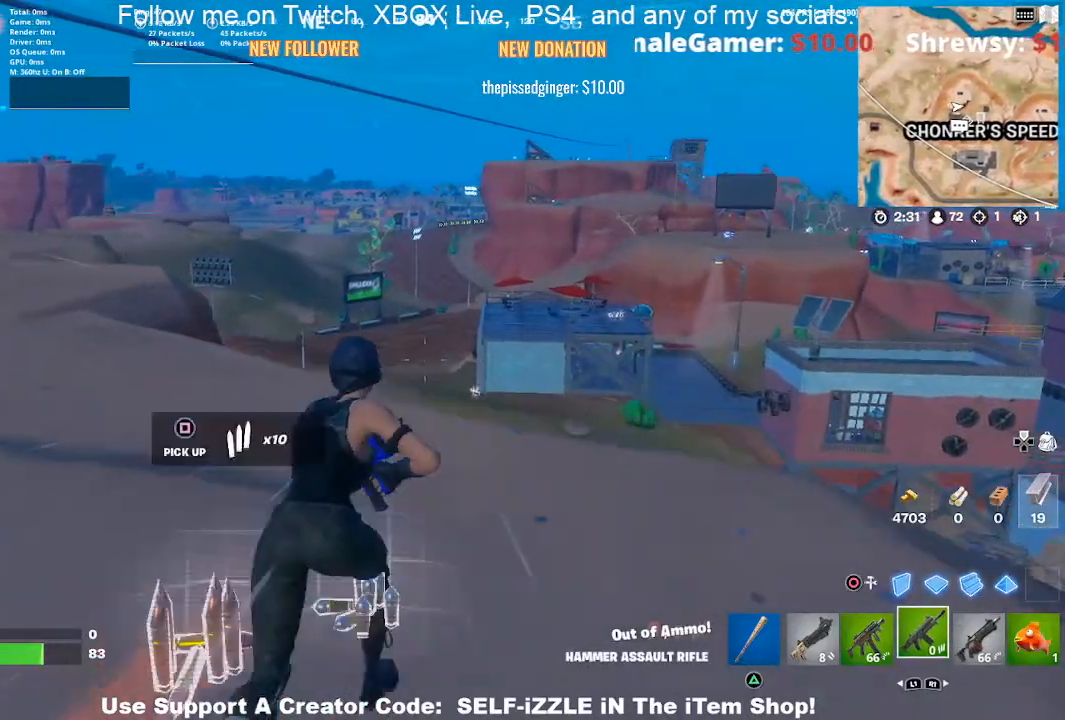
{"buttons": ["CROSS"], "left_stick": "left", "right_stick": "center", "events": [[33, "left_stick", "up-left"], [67, "right_stick", "left"], [167, "right_stick", "center"], [367, "CROSS", "down"], [400, "left_stick", "left"]]}
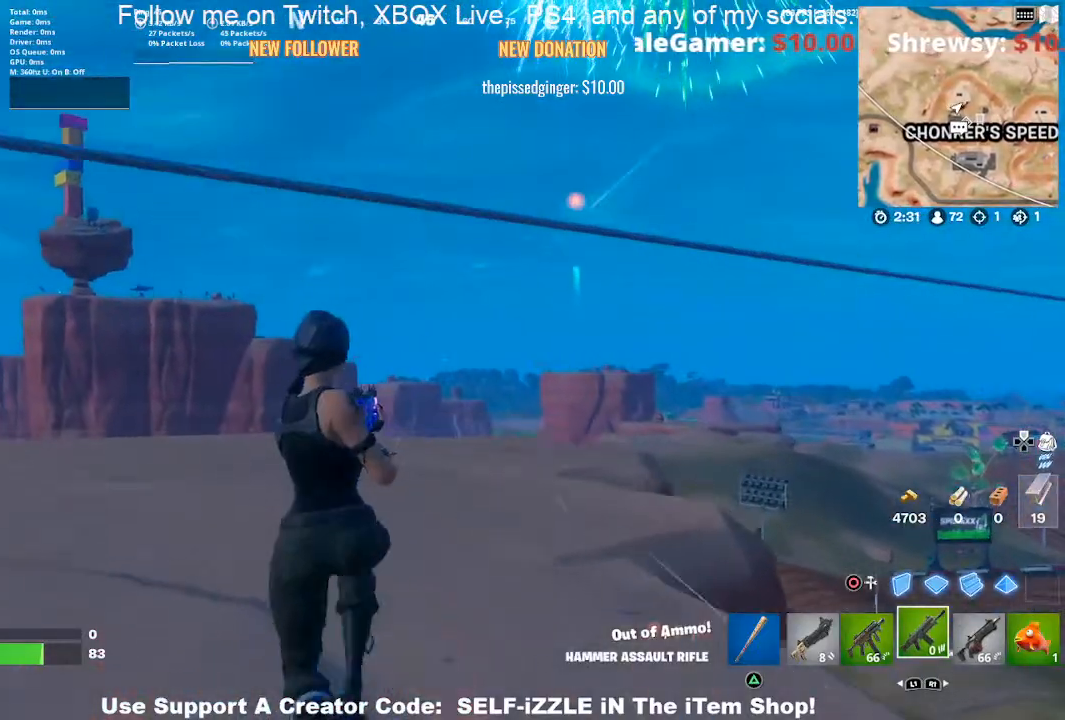
{"buttons": [], "left_stick": "up-left", "right_stick": "left", "events": [[33, "CROSS", "up"], [133, "left_stick", "center"], [233, "left_stick", "left"], [367, "right_stick", "left"], [433, "left_stick", "up-left"]]}
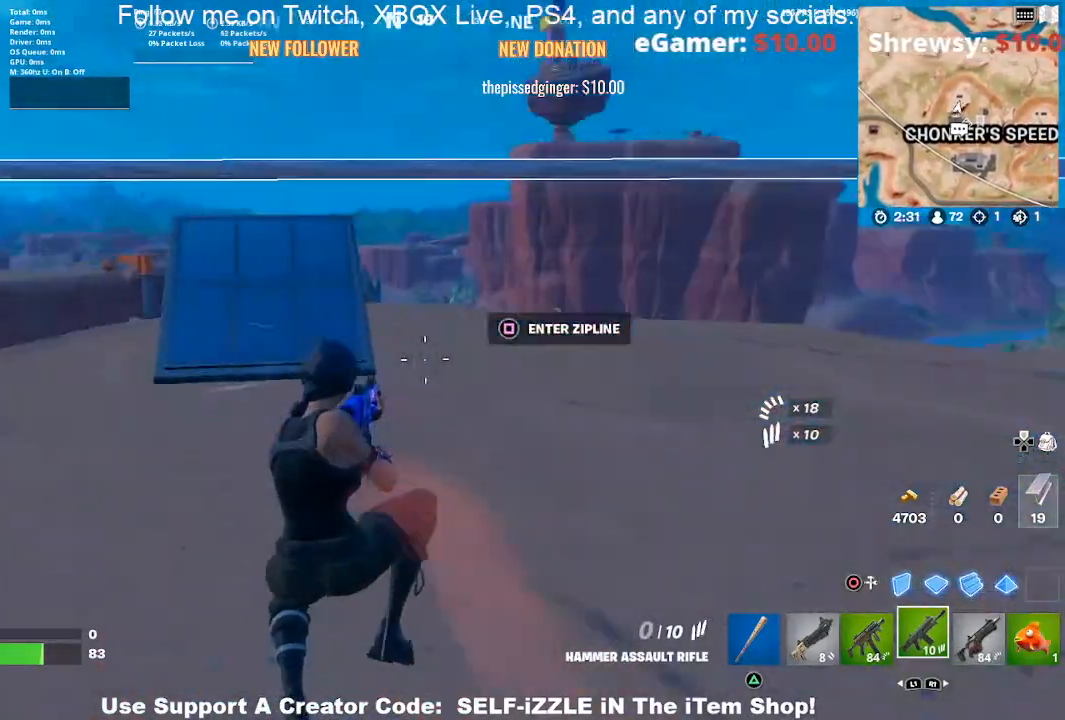
{"buttons": [], "left_stick": "up-left", "right_stick": "left", "events": [[33, "right_stick", "center"], [233, "right_stick", "left"], [400, "right_stick", "center"], [500, "right_stick", "left"]]}
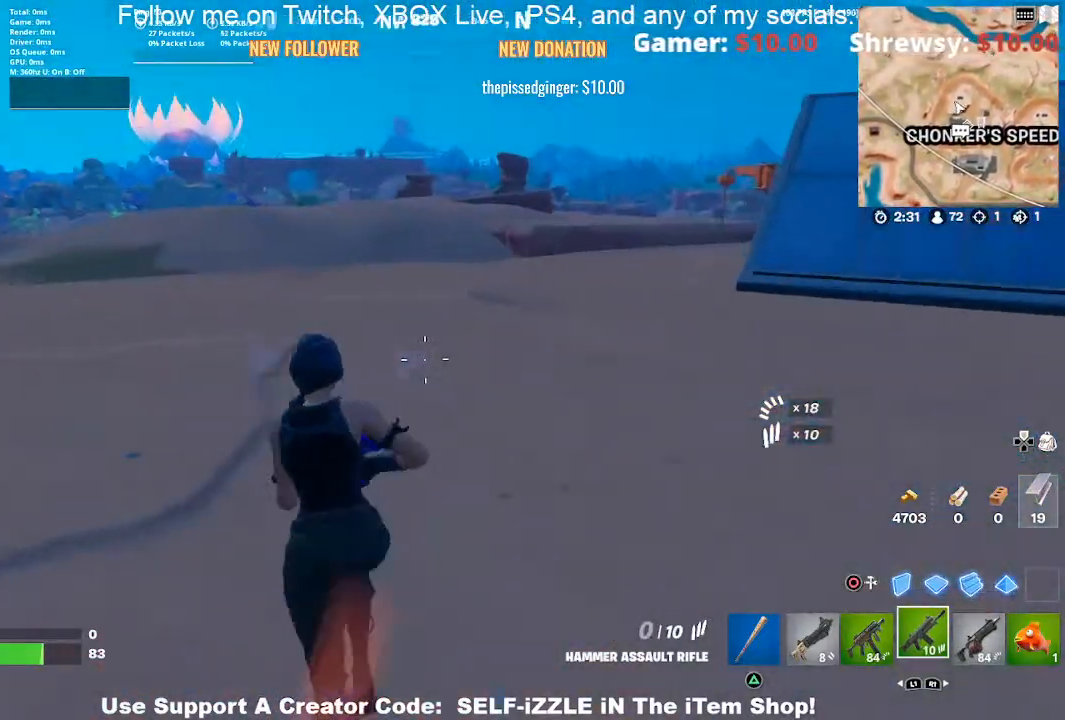
{"buttons": [], "left_stick": "up-right", "right_stick": "center", "events": [[133, "left_stick", "up"], [167, "right_stick", "center"], [267, "left_stick", "left"], [400, "left_stick", "up"], [467, "left_stick", "up-right"]]}
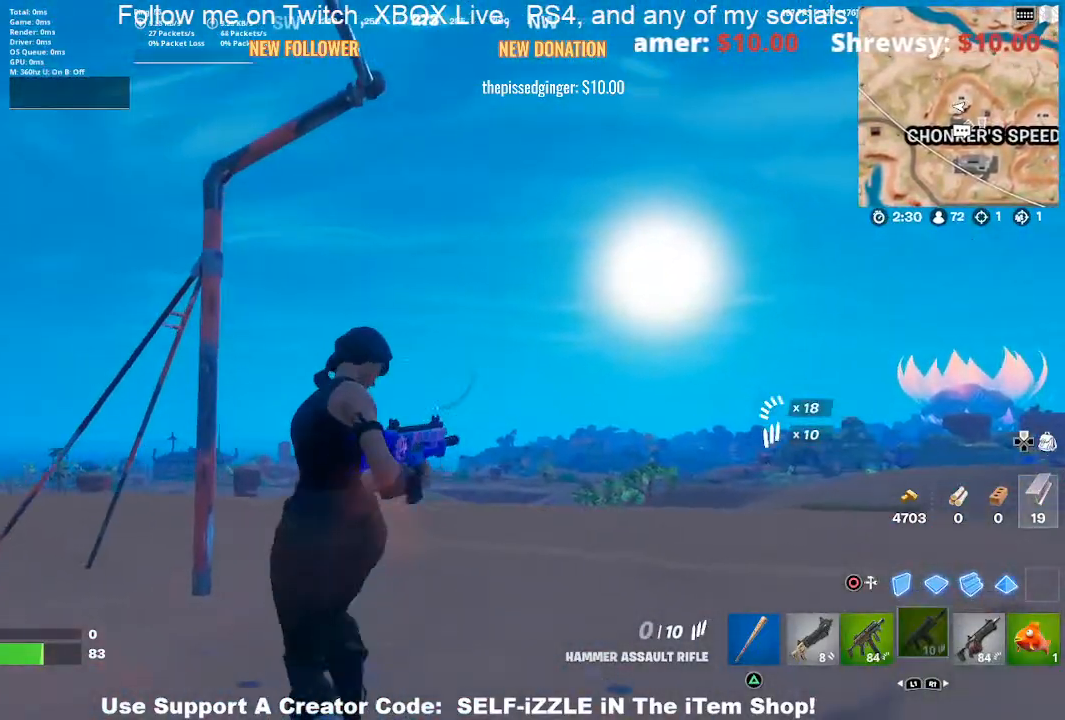
{"buttons": [], "left_stick": "up-right", "right_stick": "left", "events": [[100, "right_stick", "down"], [233, "right_stick", "left"]]}
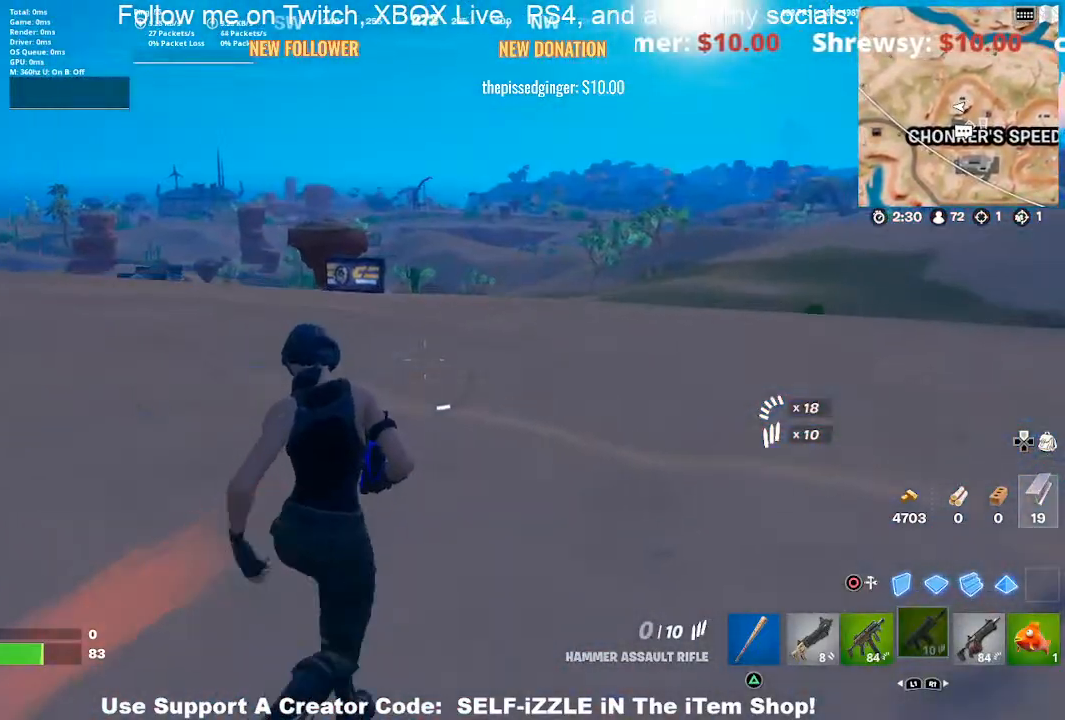
{"buttons": [], "left_stick": "up-right", "right_stick": "center", "events": [[300, "right_stick", "center"]]}
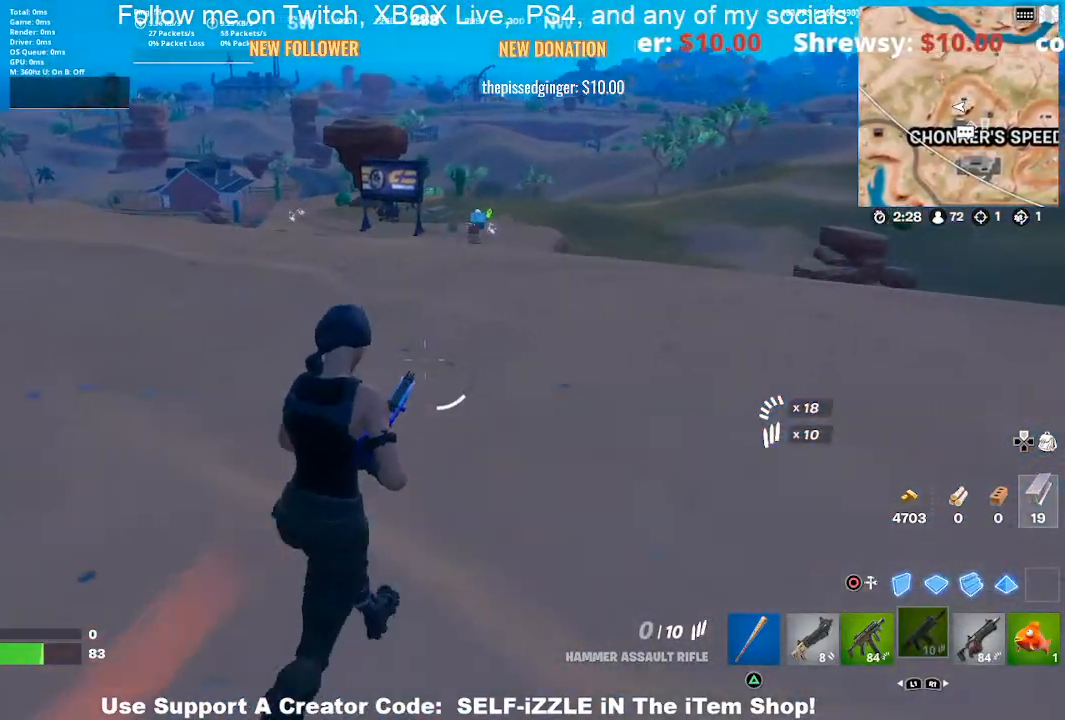
{"buttons": ["L1"], "left_stick": "up-right", "right_stick": "center", "events": [[233, "R1", "down"], [367, "R1", "up"], [500, "L1", "down"]]}
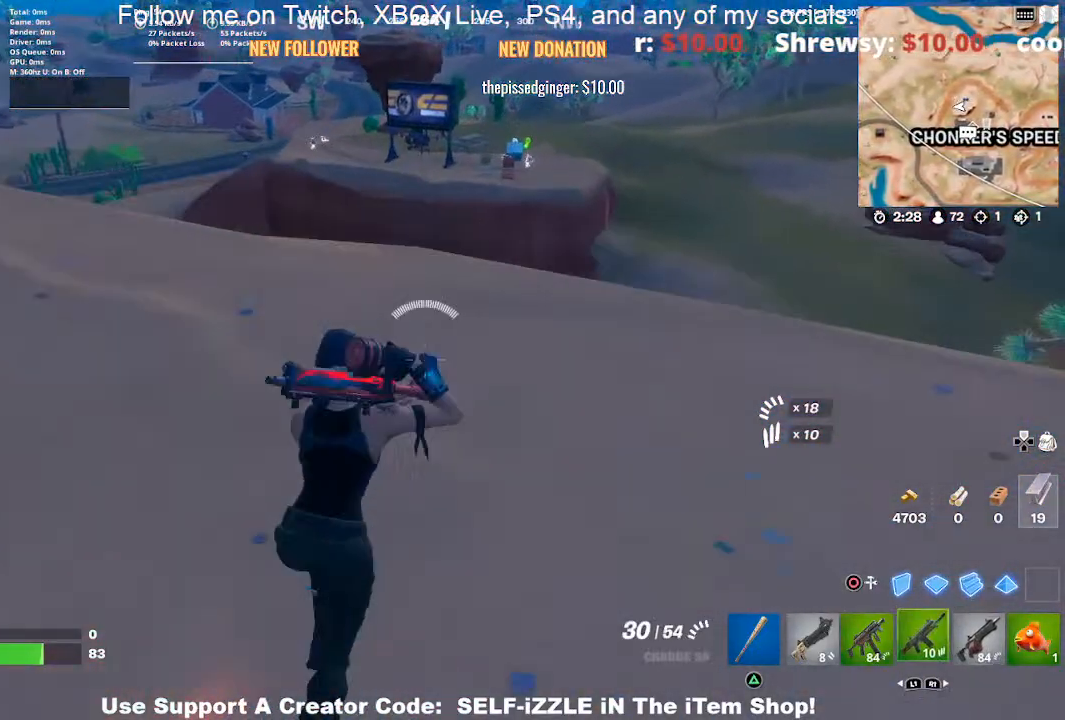
{"buttons": [], "left_stick": "right", "right_stick": "down", "events": [[167, "L1", "up"], [400, "left_stick", "right"], [500, "right_stick", "down"]]}
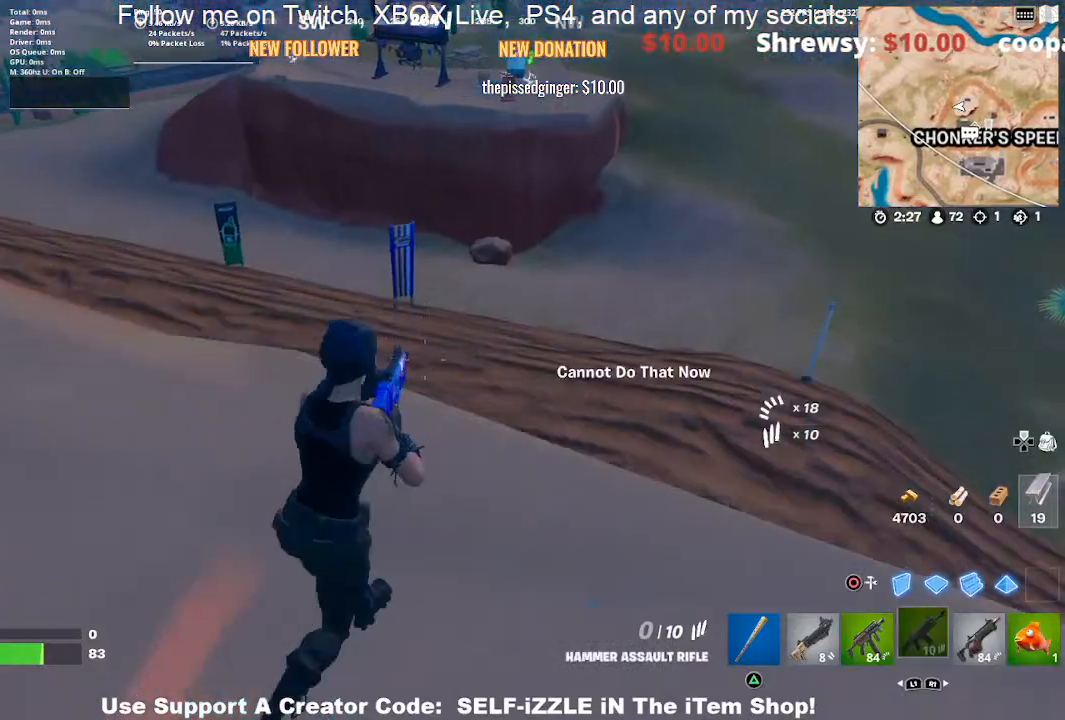
{"buttons": [], "left_stick": "down-right", "right_stick": "center", "events": [[100, "right_stick", "center"], [233, "left_stick", "down"], [300, "right_stick", "left"], [433, "right_stick", "center"], [467, "left_stick", "down-right"]]}
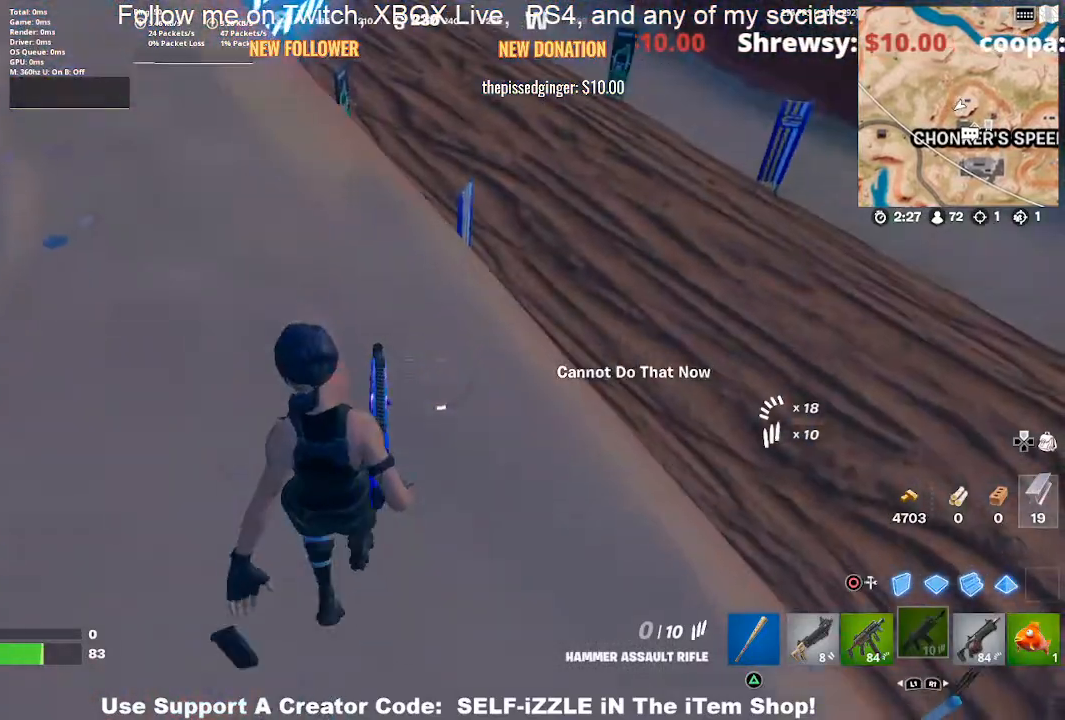
{"buttons": [], "left_stick": "up-right", "right_stick": "center", "events": [[133, "left_stick", "center"], [333, "left_stick", "right"], [400, "left_stick", "up-right"]]}